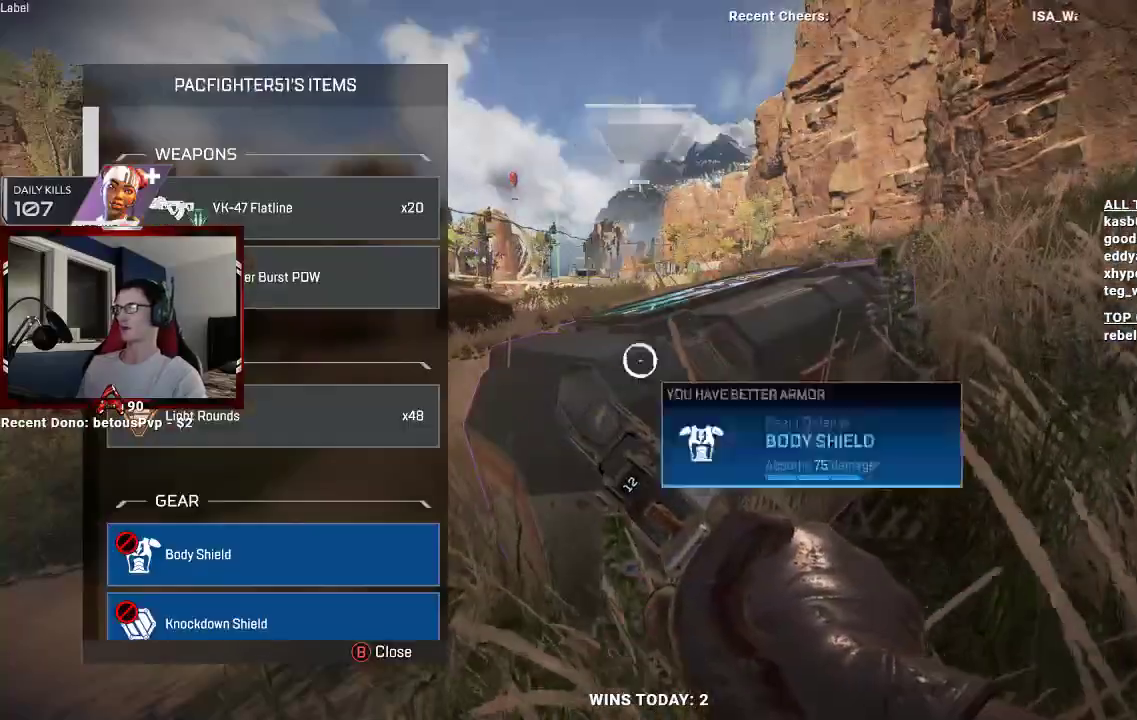
Gameplay with a controller (Xbox layout); each line is a JSON object with the inputs held at the frame after it. "events" lists button and stick changes between this image and that frame as [ms after this image, input, new state], when the widget could be followed in between.
{"buttons": [], "left_stick": "down", "right_stick": "center", "events": [[67, "left_stick", "down"], [133, "X", "up"]]}
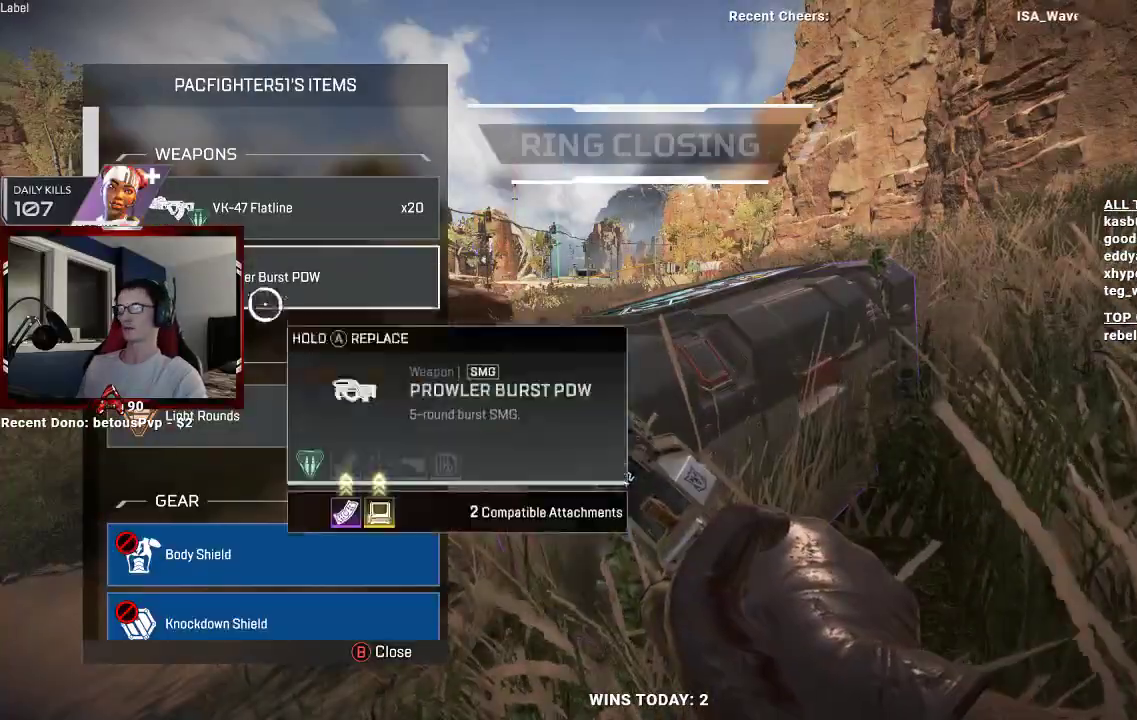
{"buttons": [], "left_stick": "center", "right_stick": "center", "events": [[233, "A", "down"], [233, "left_stick", "center"], [333, "A", "up"]]}
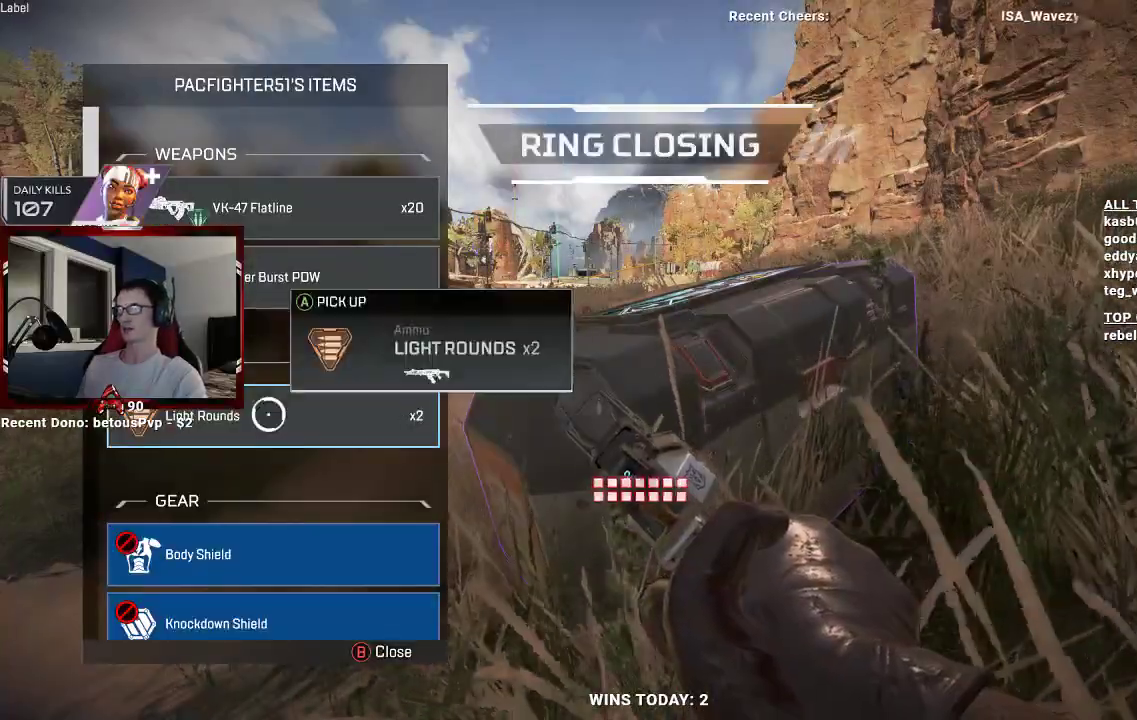
{"buttons": [], "left_stick": "center", "right_stick": "center", "events": [[133, "A", "down"], [233, "A", "up"], [400, "B", "down"], [500, "B", "up"]]}
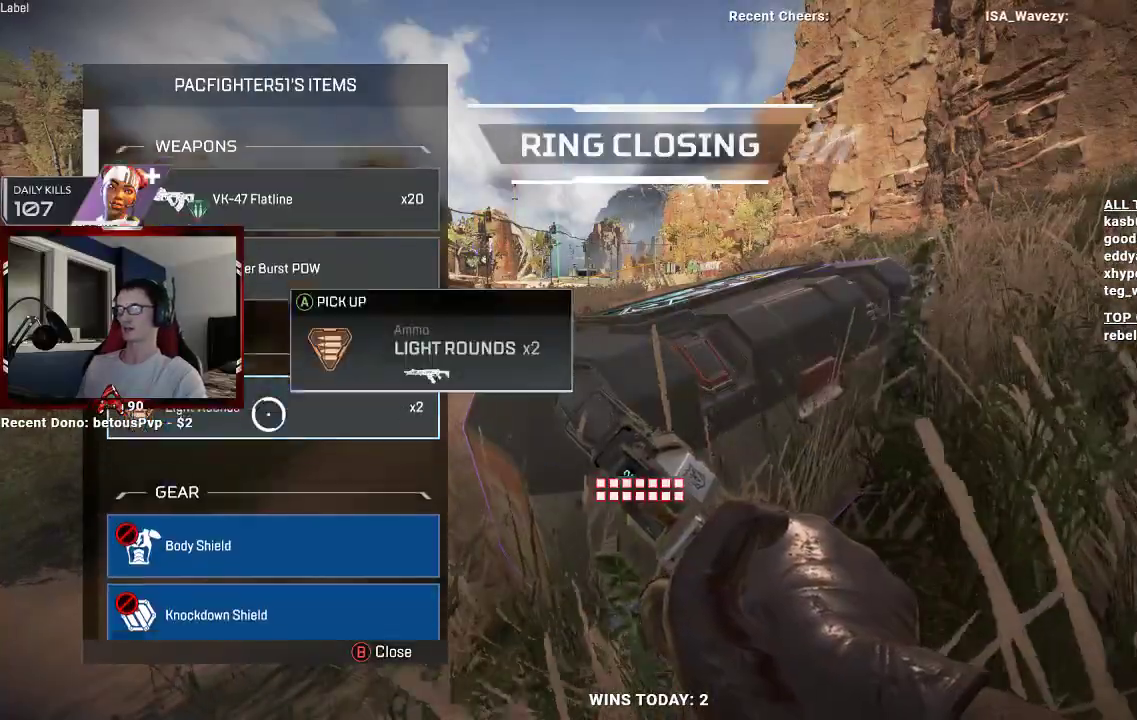
{"buttons": [], "left_stick": "center", "right_stick": "center", "events": [[33, "right_stick", "down"], [167, "right_stick", "center"], [333, "right_stick", "down"], [433, "right_stick", "center"]]}
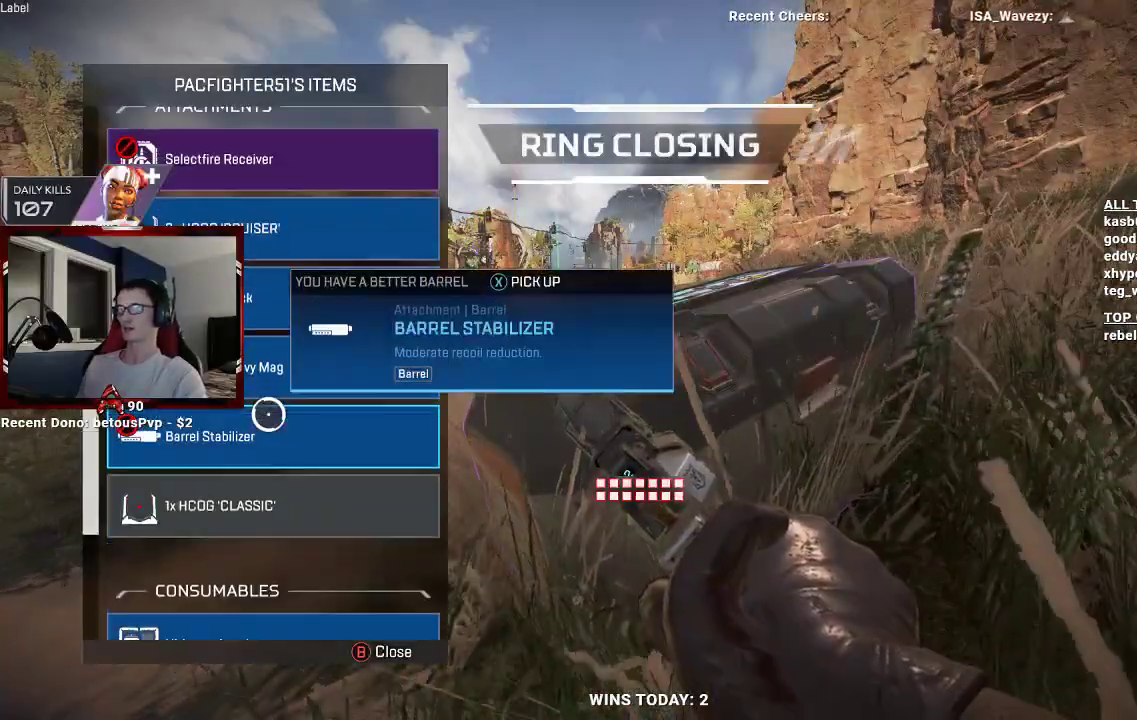
{"buttons": [], "left_stick": "center", "right_stick": "center", "events": [[167, "right_stick", "down"], [267, "right_stick", "center"]]}
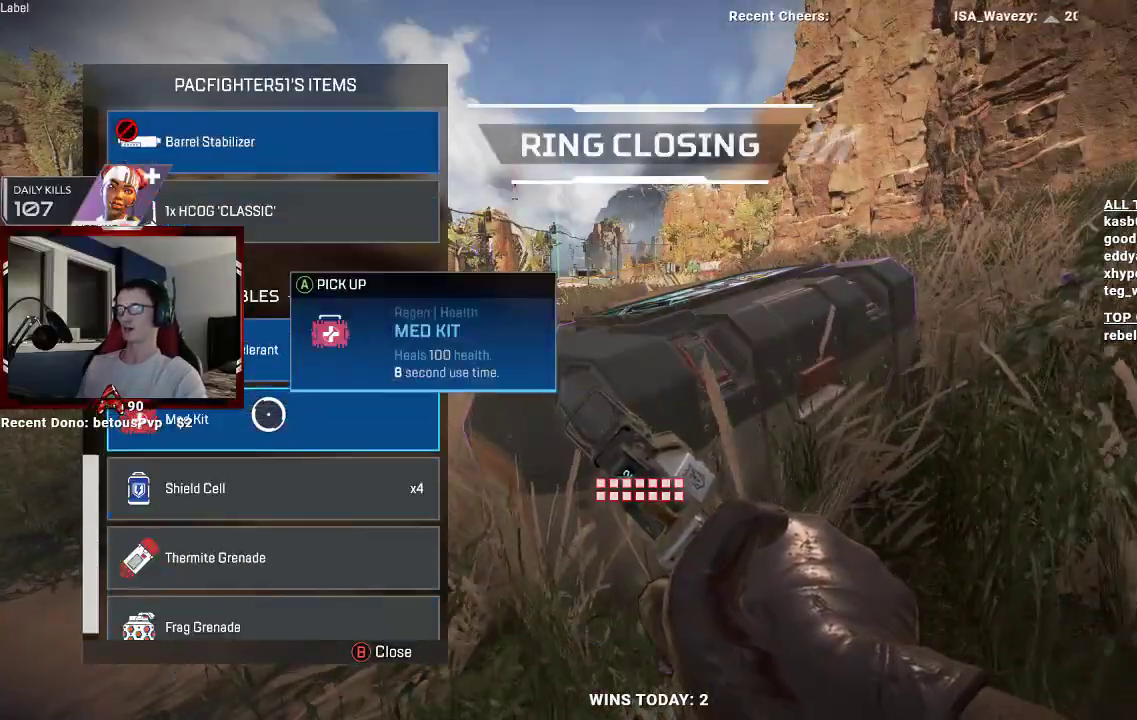
{"buttons": [], "left_stick": "center", "right_stick": "center", "events": [[67, "left_stick", "up"], [200, "left_stick", "center"], [333, "left_stick", "down"], [467, "left_stick", "center"]]}
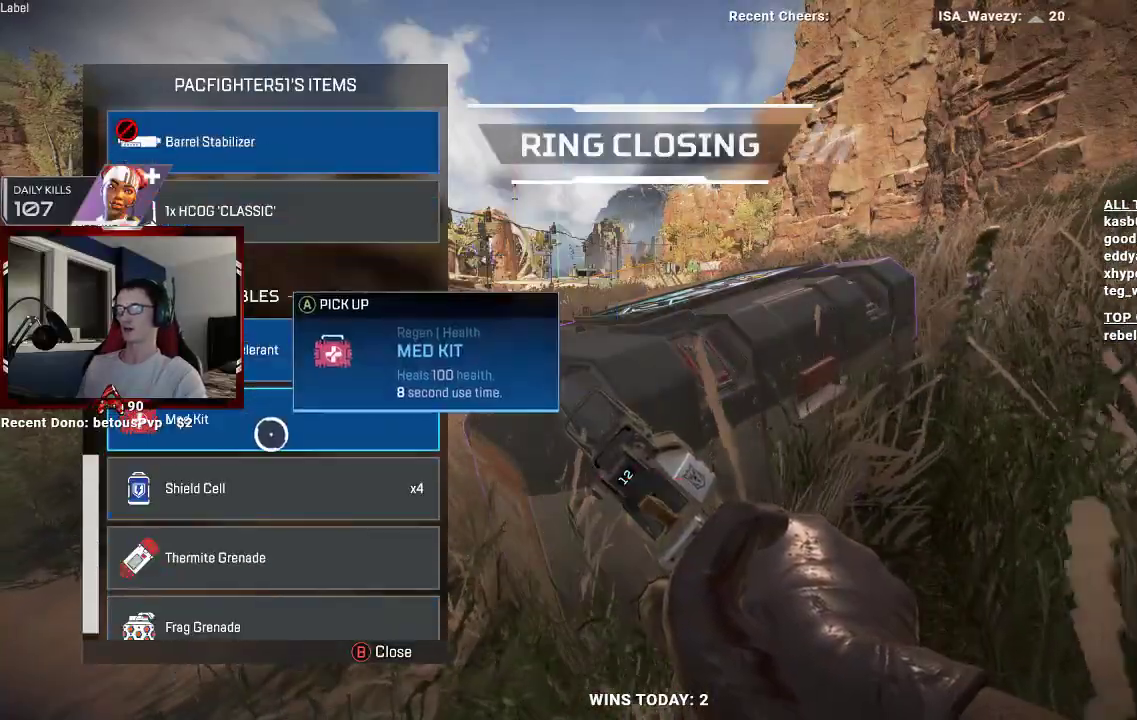
{"buttons": [], "left_stick": "center", "right_stick": "center", "events": [[167, "left_stick", "down-right"], [300, "left_stick", "center"], [367, "left_stick", "up"], [500, "left_stick", "center"]]}
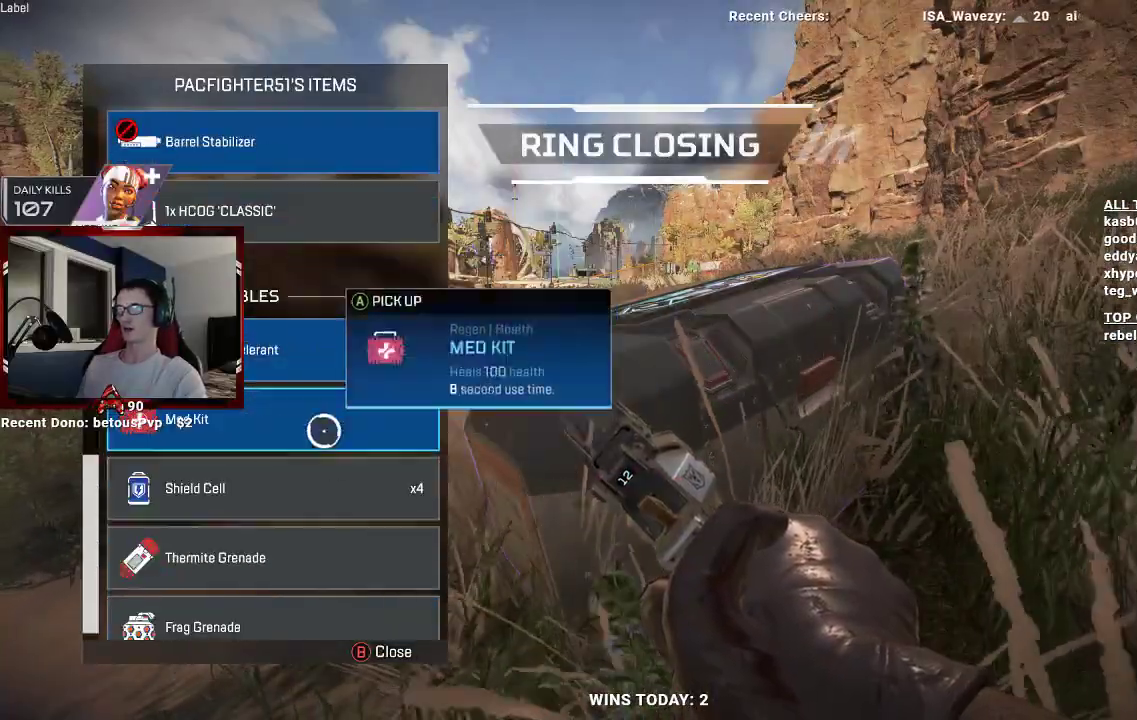
{"buttons": [], "left_stick": "center", "right_stick": "center", "events": [[33, "left_stick", "up"], [67, "left_stick", "down"], [167, "left_stick", "center"], [200, "A", "down"], [300, "A", "up"]]}
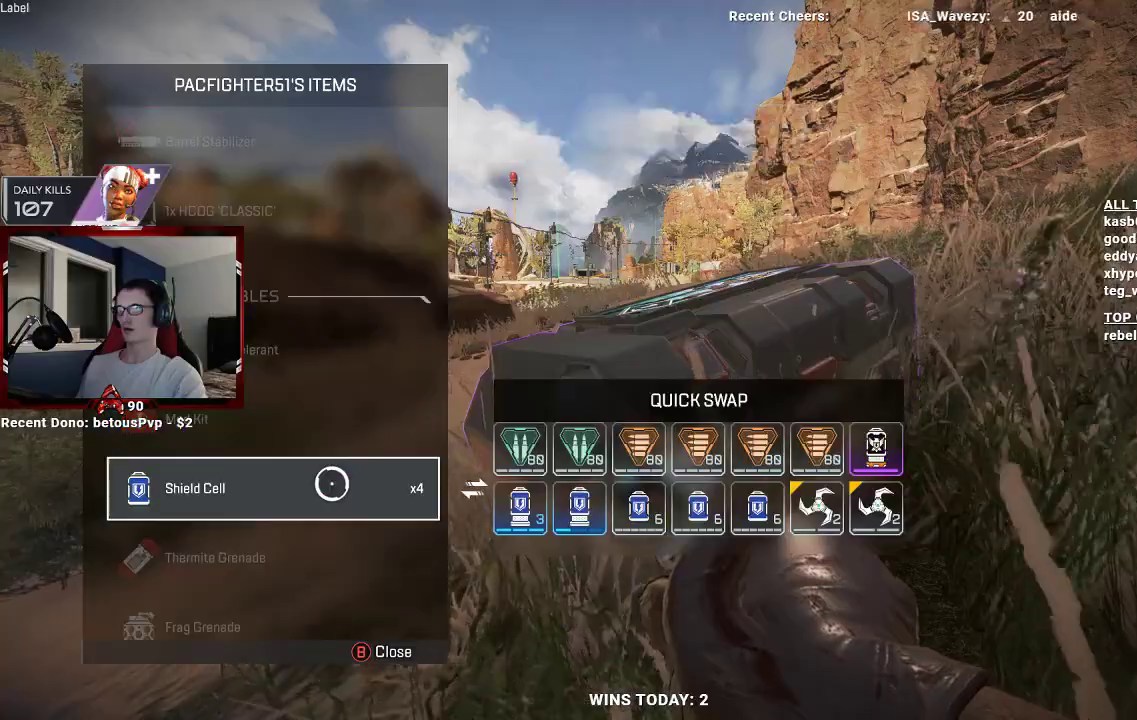
{"buttons": ["B"], "left_stick": "up-left", "right_stick": "left", "events": [[33, "right_stick", "down"], [133, "B", "down"], [167, "right_stick", "center"], [267, "B", "up"], [267, "right_stick", "down"], [433, "left_stick", "up-left"], [500, "B", "down"], [500, "right_stick", "left"]]}
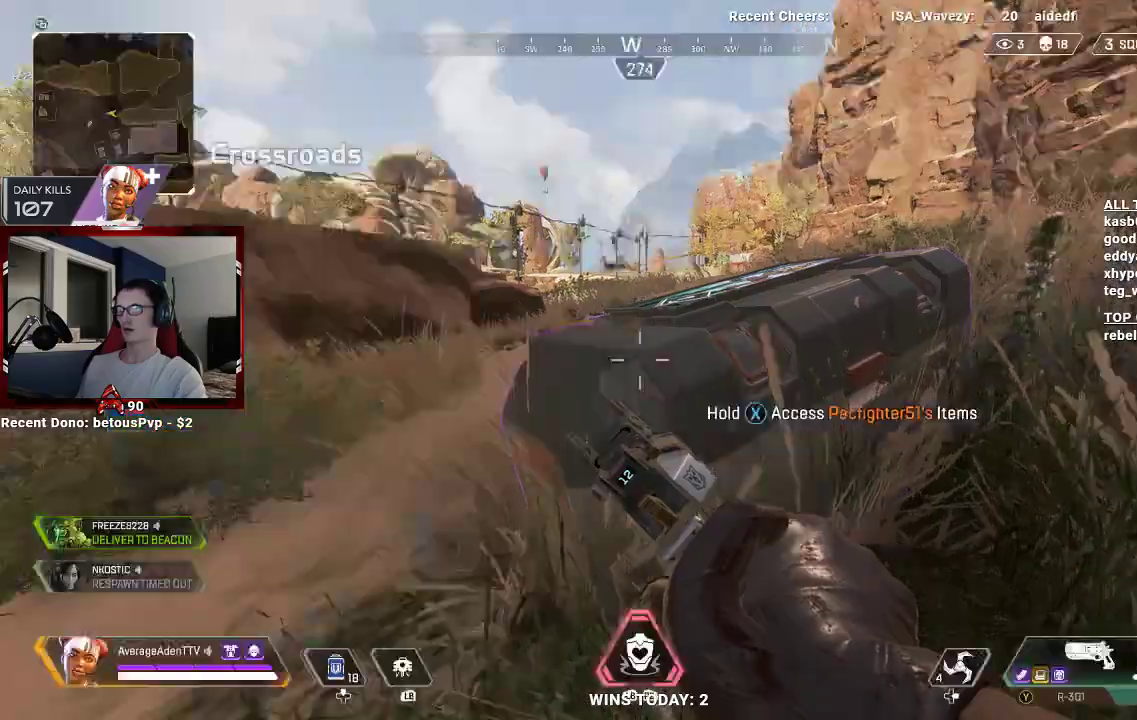
{"buttons": [], "left_stick": "up", "right_stick": "left", "events": [[133, "B", "up"], [233, "left_stick", "up"], [300, "L3", "down"], [367, "right_stick", "center"], [467, "L3", "up"], [500, "right_stick", "left"]]}
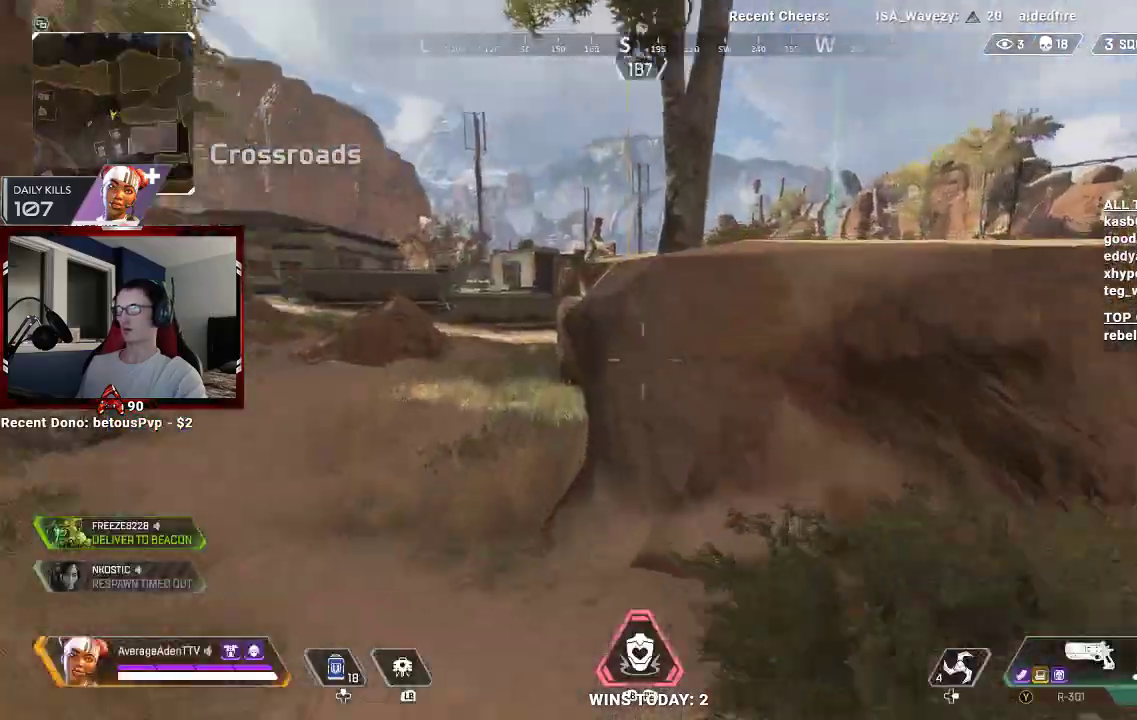
{"buttons": ["Y"], "left_stick": "up", "right_stick": "center", "events": [[133, "right_stick", "center"], [267, "Y", "down"]]}
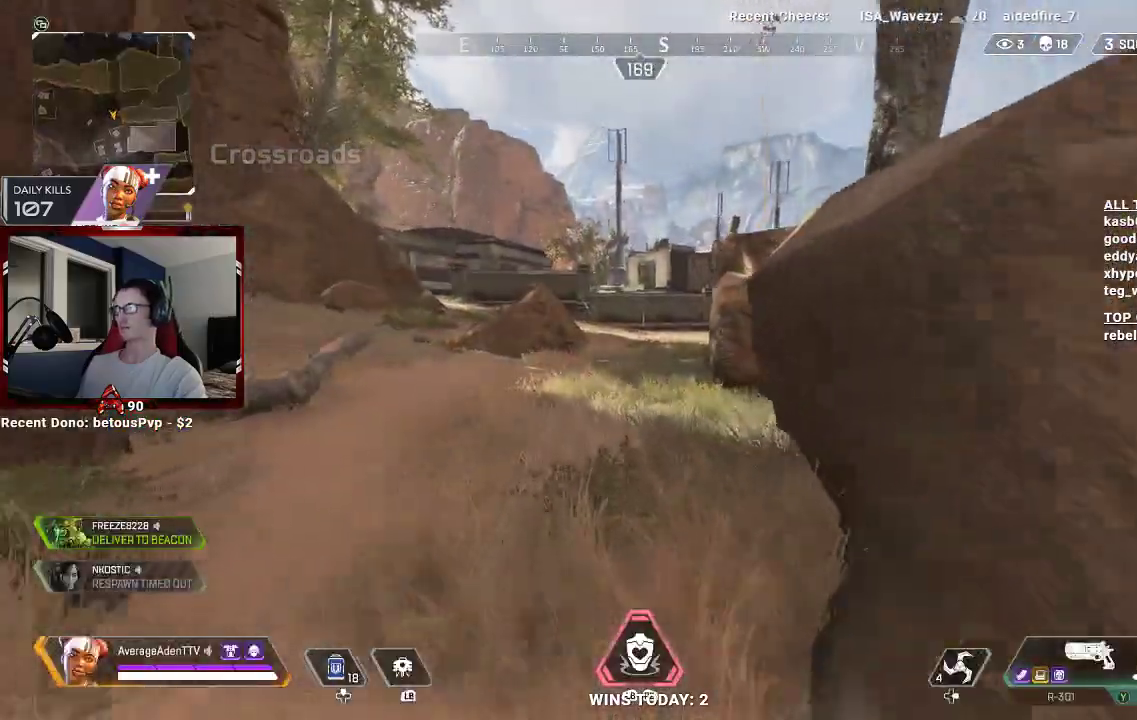
{"buttons": [], "left_stick": "up", "right_stick": "center", "events": [[67, "Y", "up"], [267, "SELECT", "down"], [400, "SELECT", "up"]]}
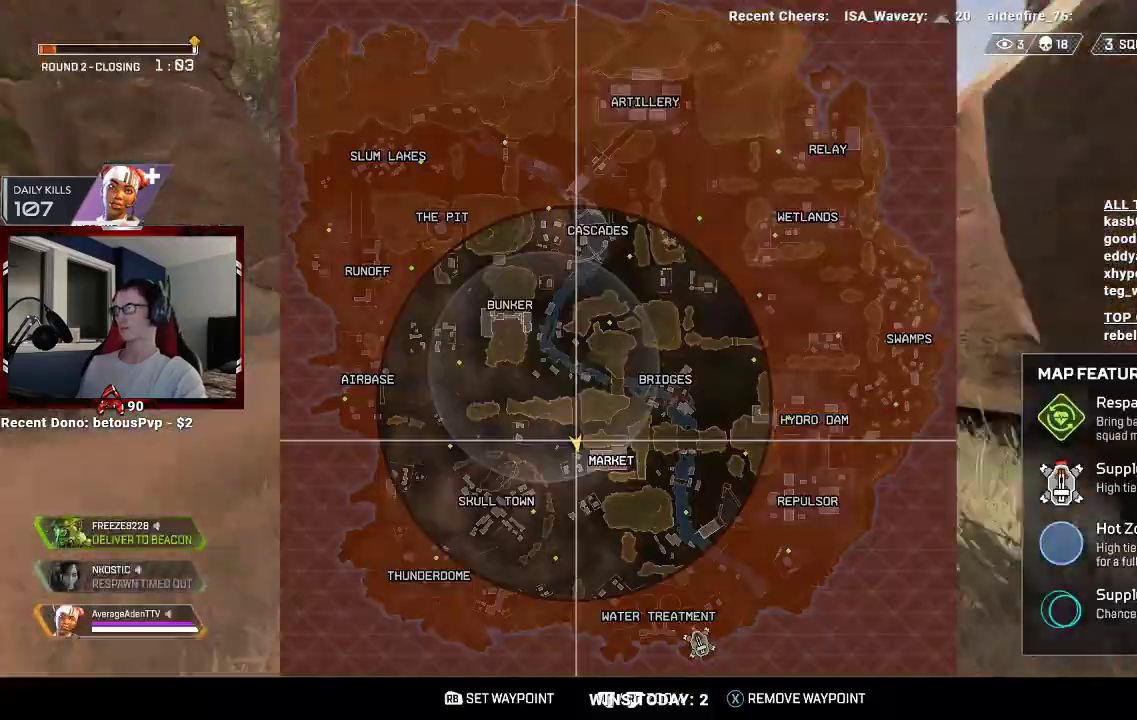
{"buttons": ["SELECT"], "left_stick": "up", "right_stick": "center"}
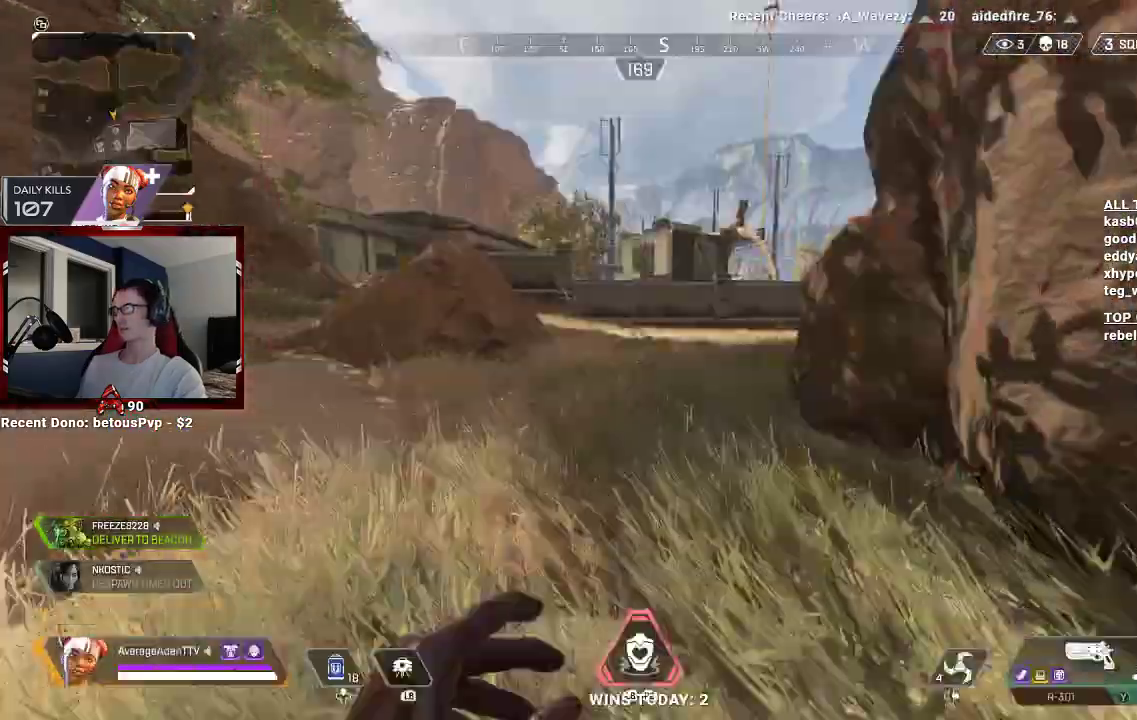
{"buttons": [], "left_stick": "up", "right_stick": "center", "events": [[100, "SELECT", "up"], [300, "right_stick", "right"], [433, "right_stick", "center"]]}
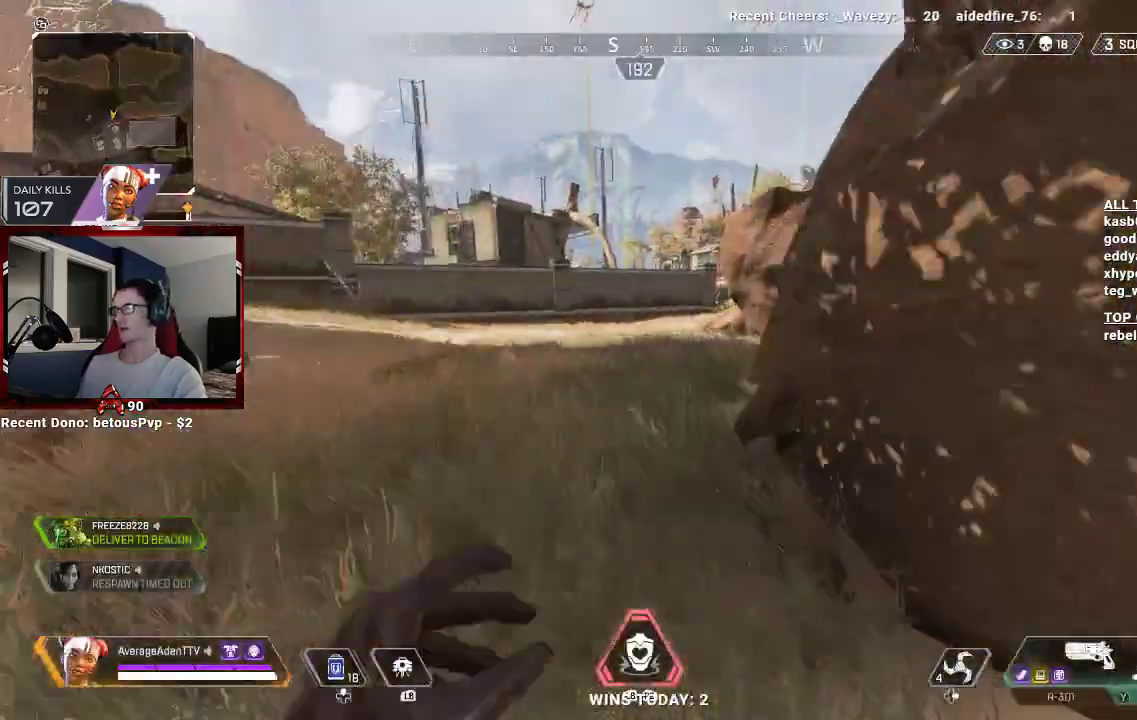
{"buttons": [], "left_stick": "up", "right_stick": "center", "events": [[267, "right_stick", "right"], [367, "right_stick", "center"]]}
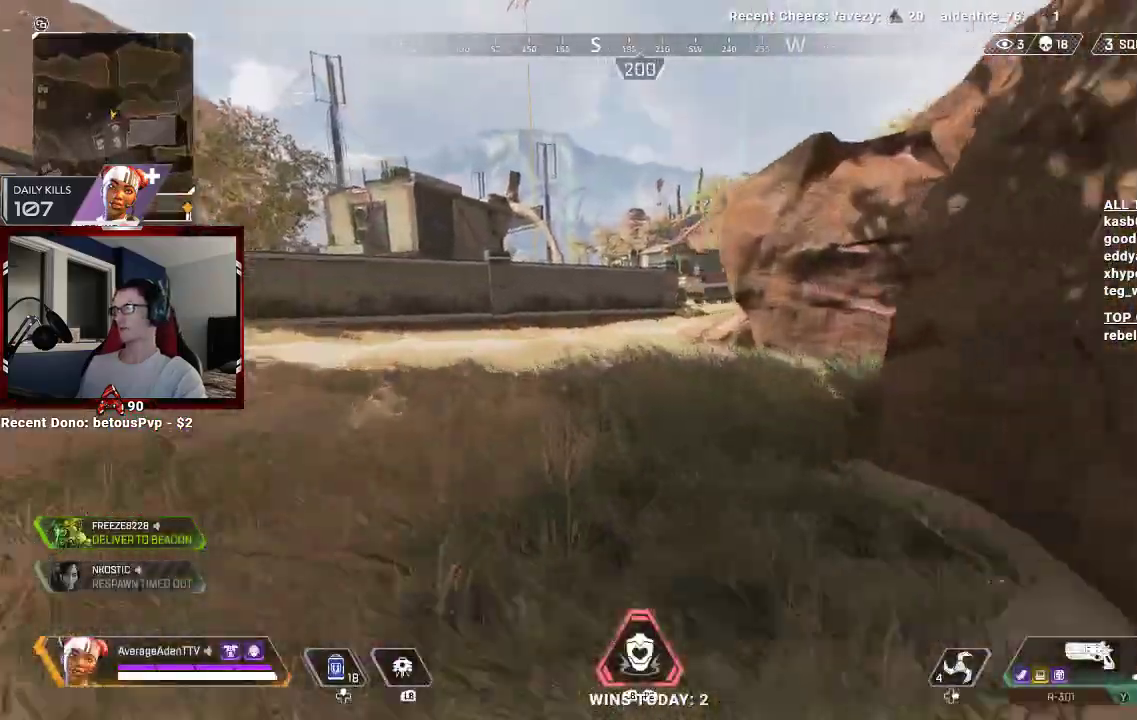
{"buttons": [], "left_stick": "up", "right_stick": "center", "events": [[400, "right_stick", "right"], [500, "right_stick", "center"]]}
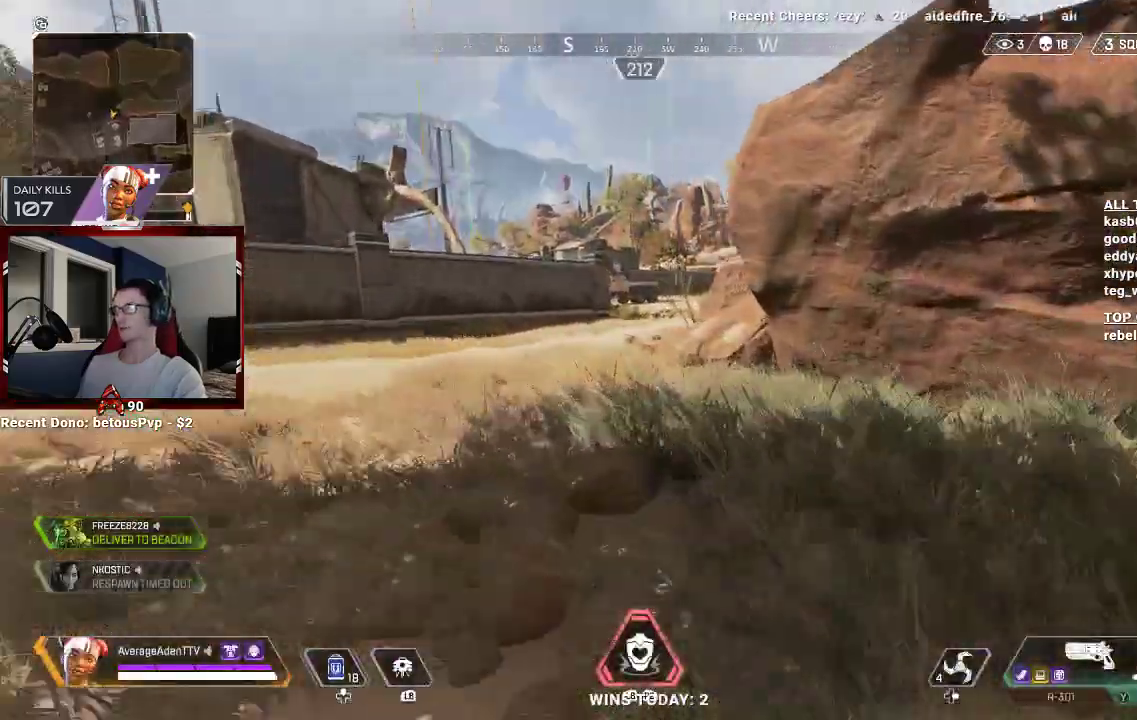
{"buttons": [], "left_stick": "up", "right_stick": "center", "events": []}
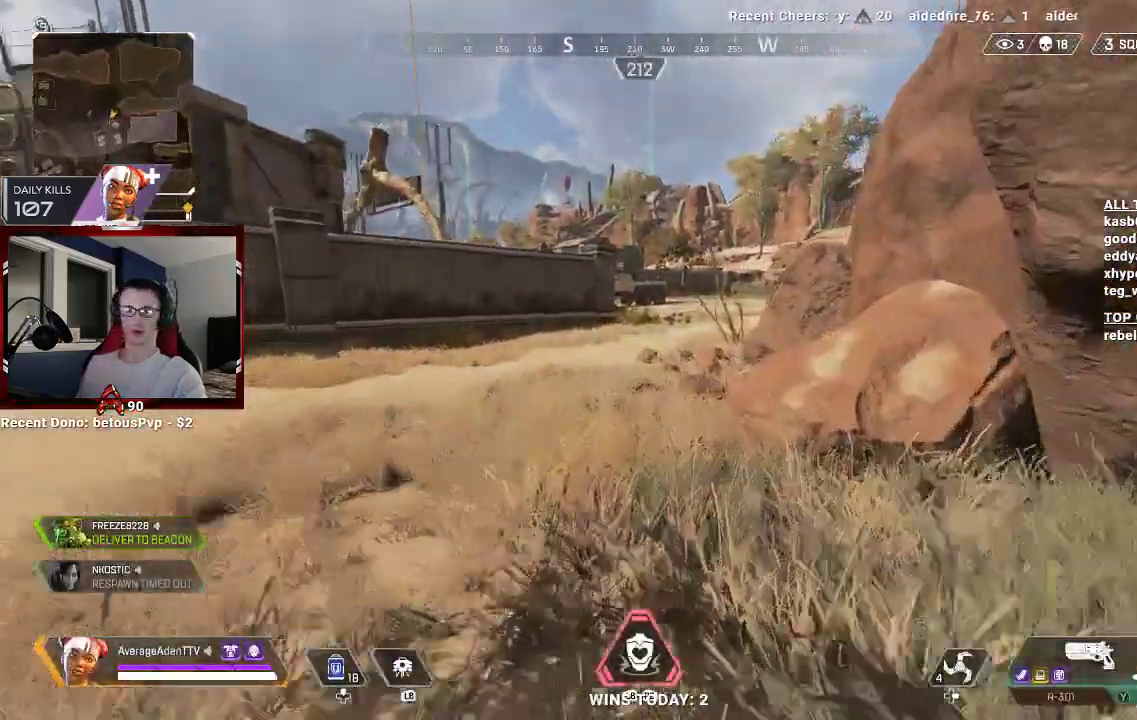
{"buttons": [], "left_stick": "up", "right_stick": "center", "events": []}
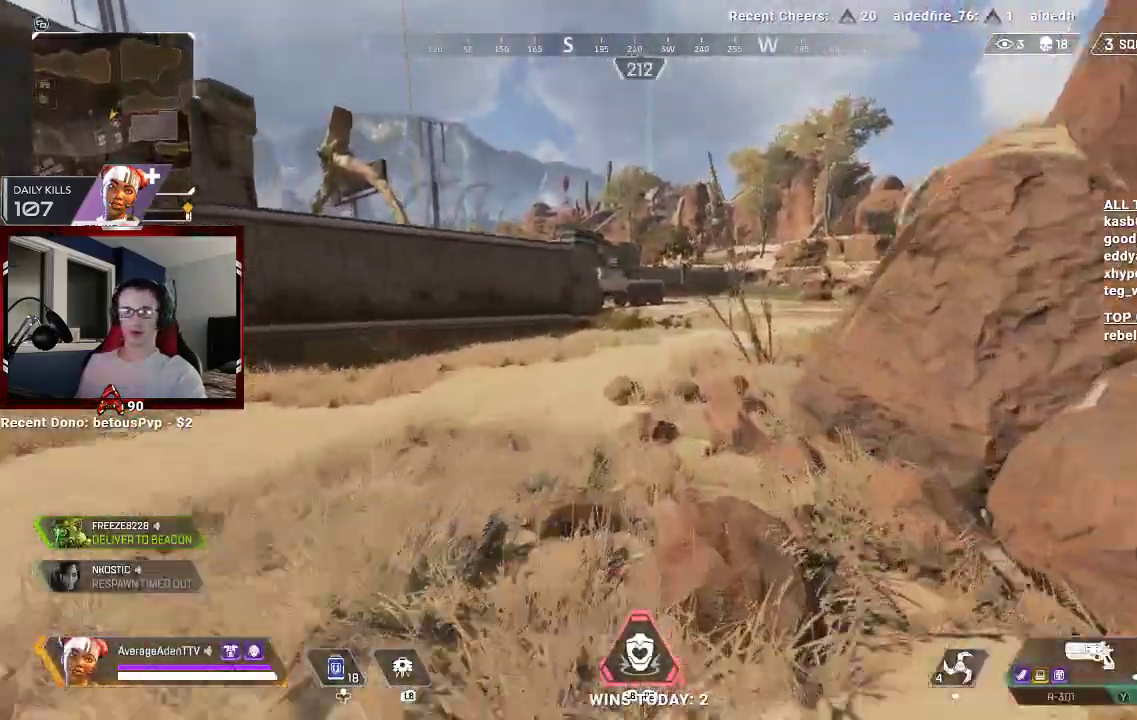
{"buttons": [], "left_stick": "up", "right_stick": "center", "events": []}
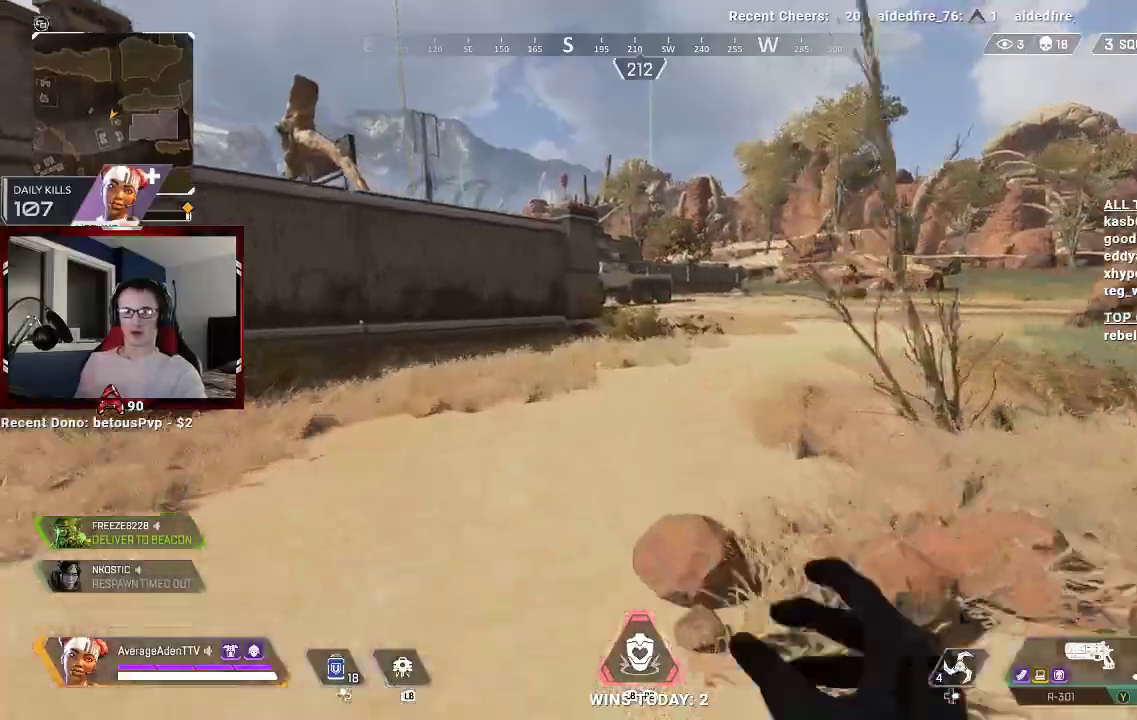
{"buttons": [], "left_stick": "up", "right_stick": "center", "events": []}
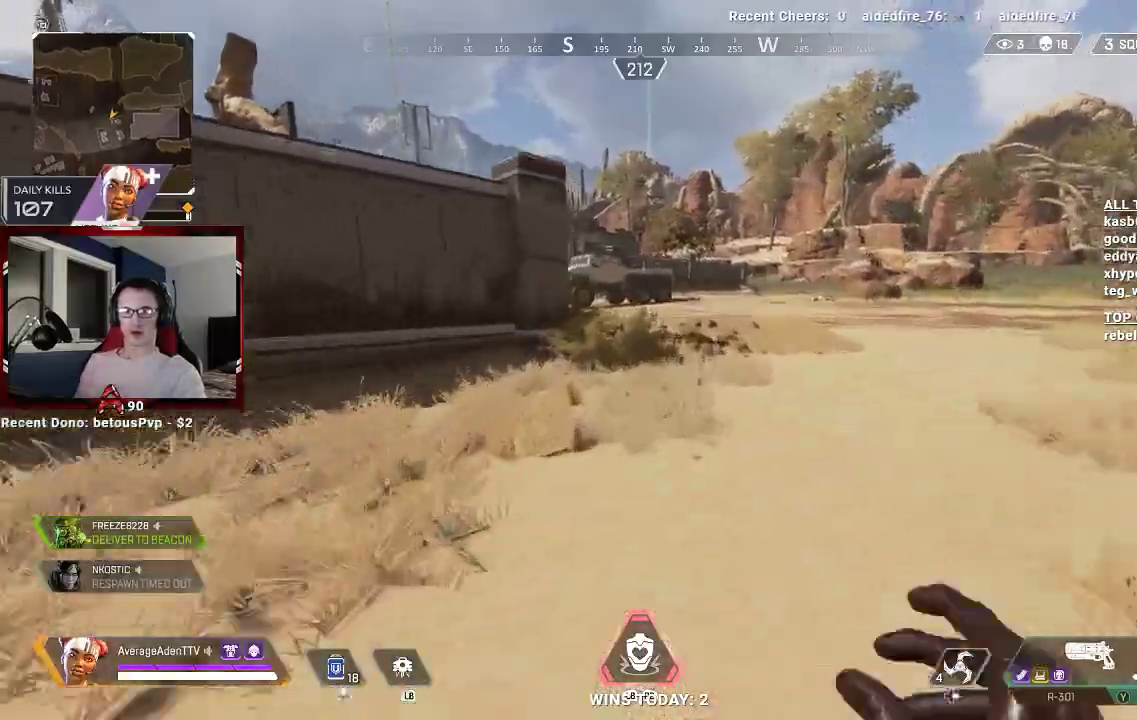
{"buttons": [], "left_stick": "up", "right_stick": "center", "events": []}
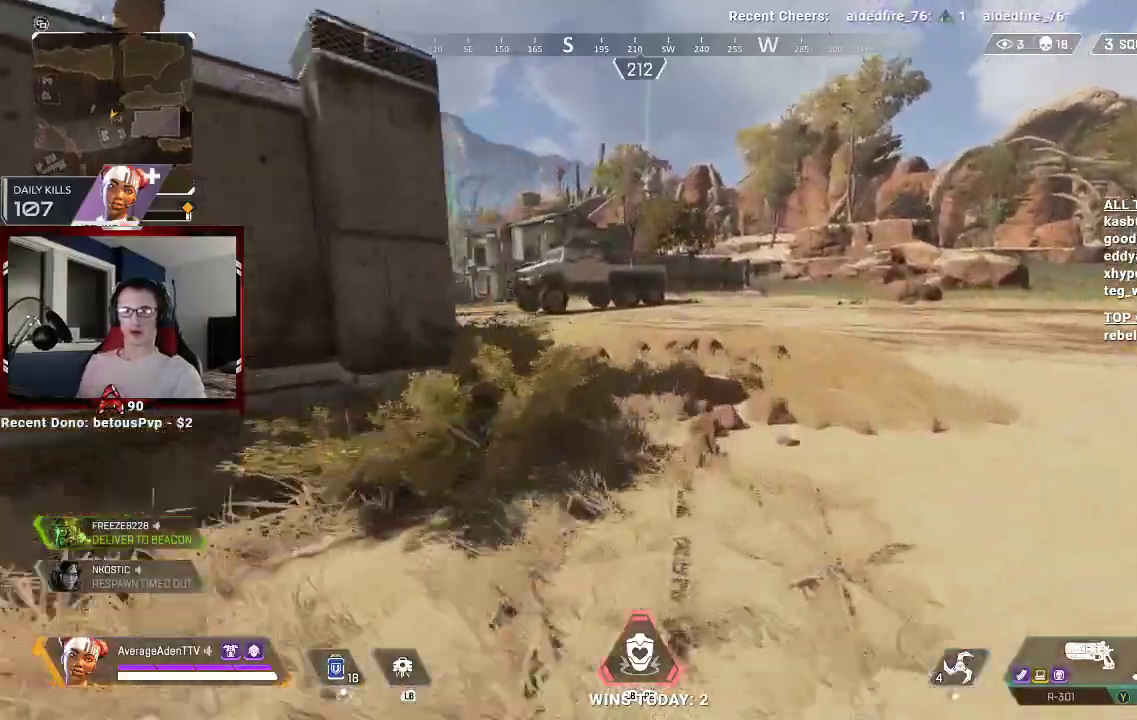
{"buttons": [], "left_stick": "up", "right_stick": "center", "events": []}
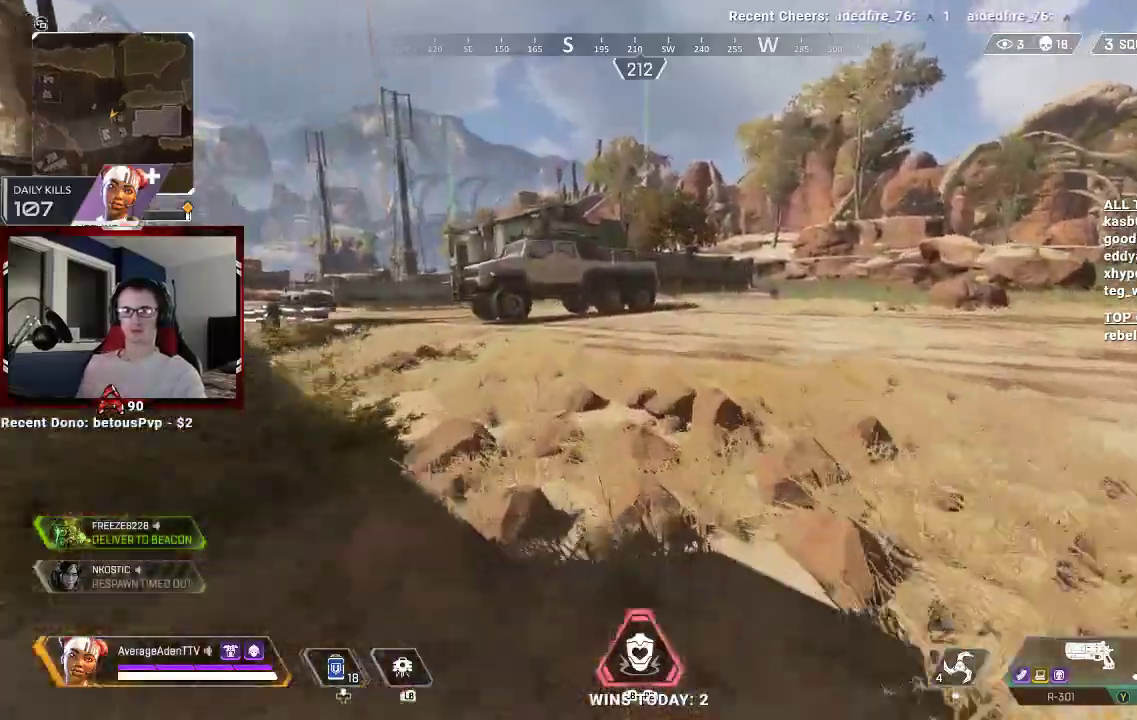
{"buttons": [], "left_stick": "up", "right_stick": "center", "events": []}
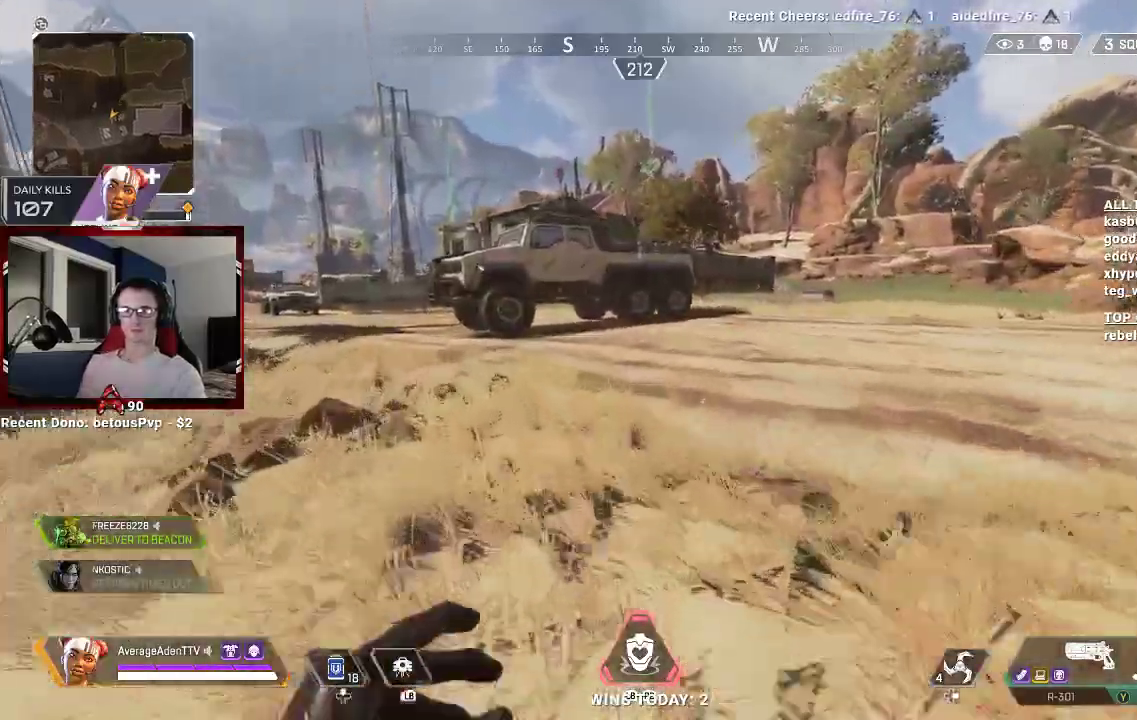
{"buttons": [], "left_stick": "up", "right_stick": "center", "events": []}
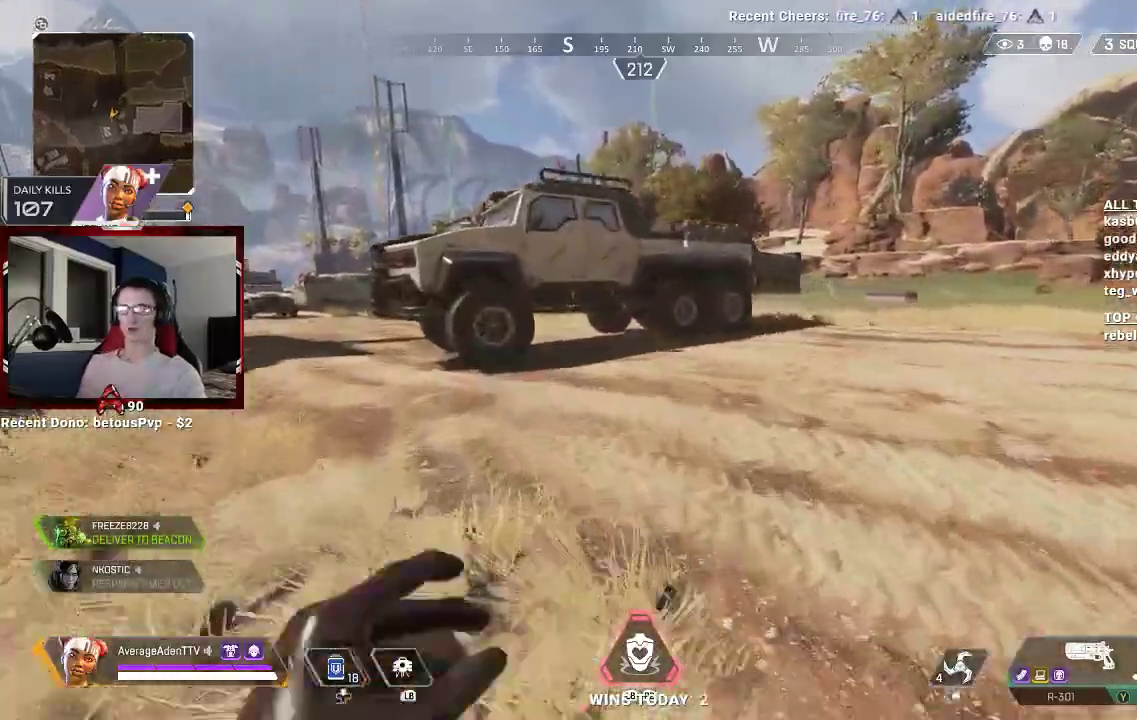
{"buttons": [], "left_stick": "up-left", "right_stick": "center", "events": [[67, "right_stick", "left"], [133, "left_stick", "up-left"], [267, "right_stick", "center"]]}
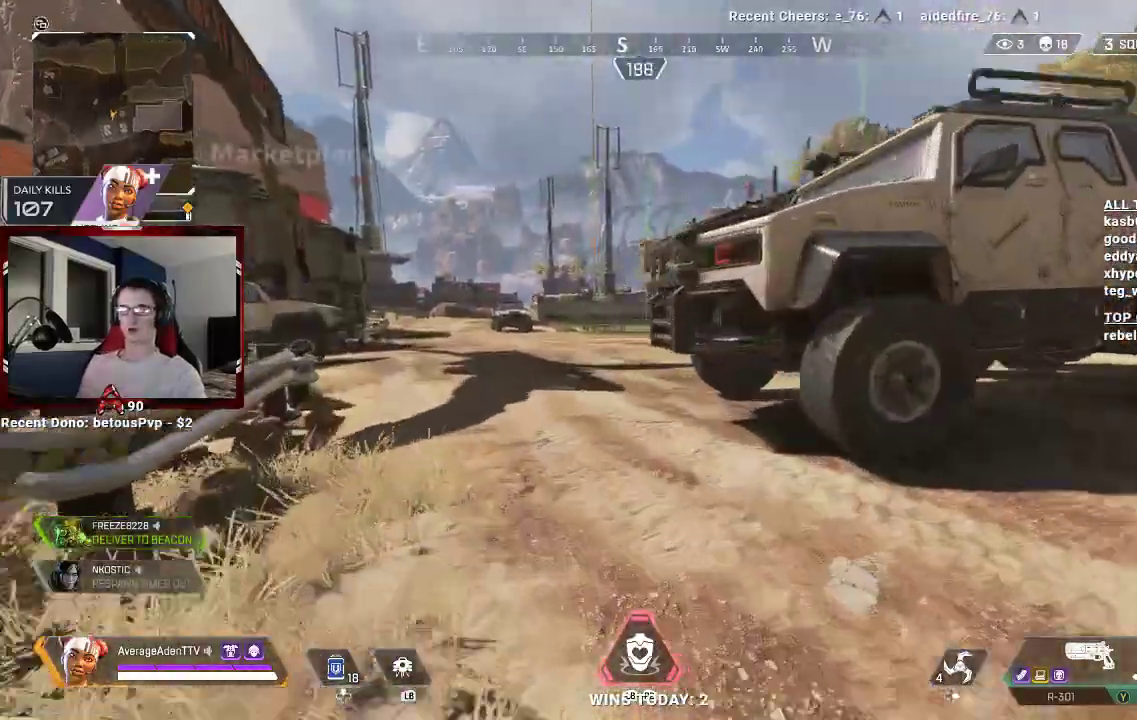
{"buttons": [], "left_stick": "up", "right_stick": "center"}
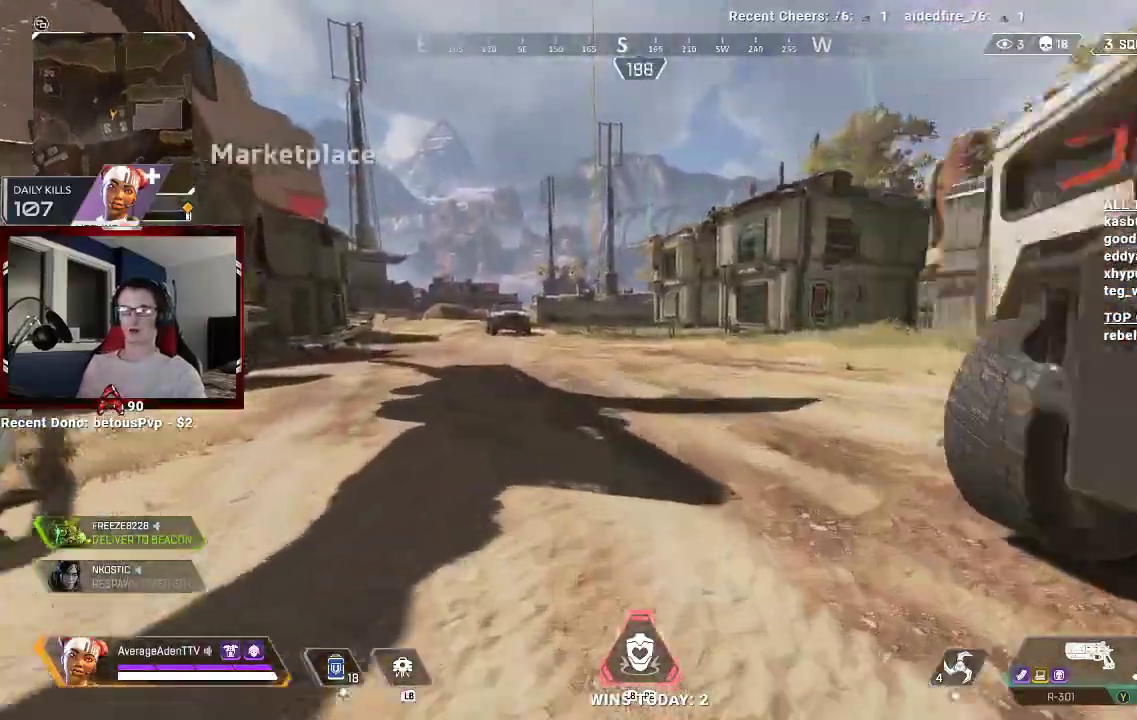
{"buttons": [], "left_stick": "up", "right_stick": "center", "events": [[133, "right_stick", "right"], [300, "right_stick", "center"]]}
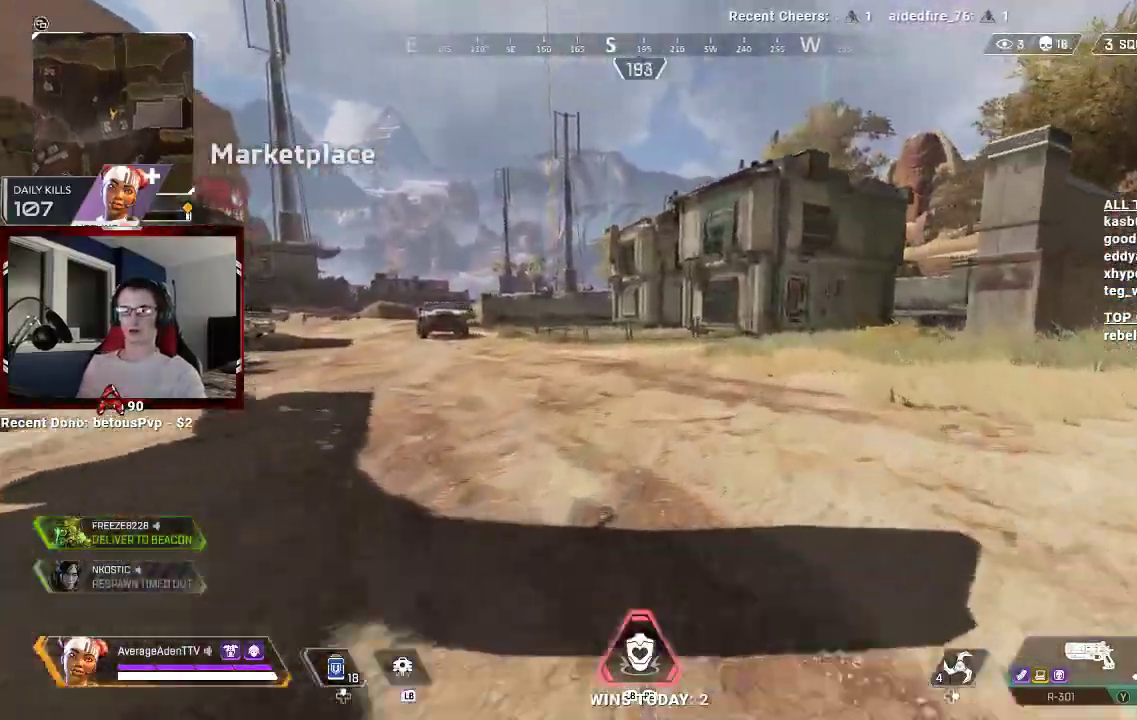
{"buttons": [], "left_stick": "up", "right_stick": "center", "events": []}
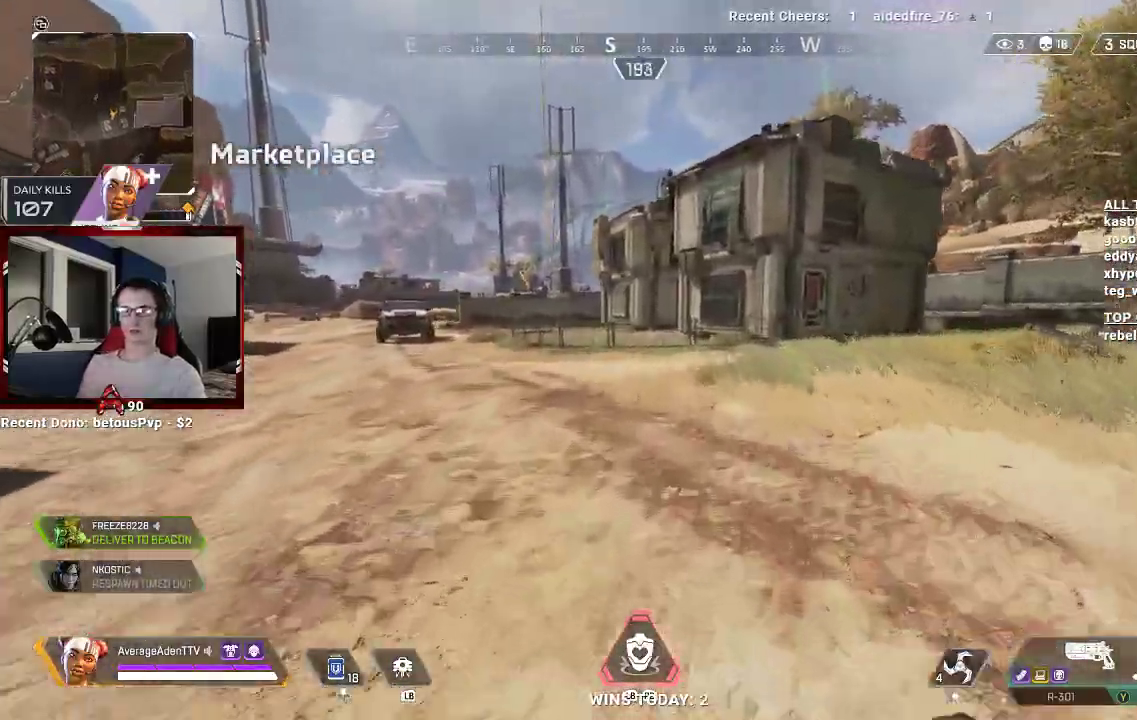
{"buttons": [], "left_stick": "up", "right_stick": "center", "events": []}